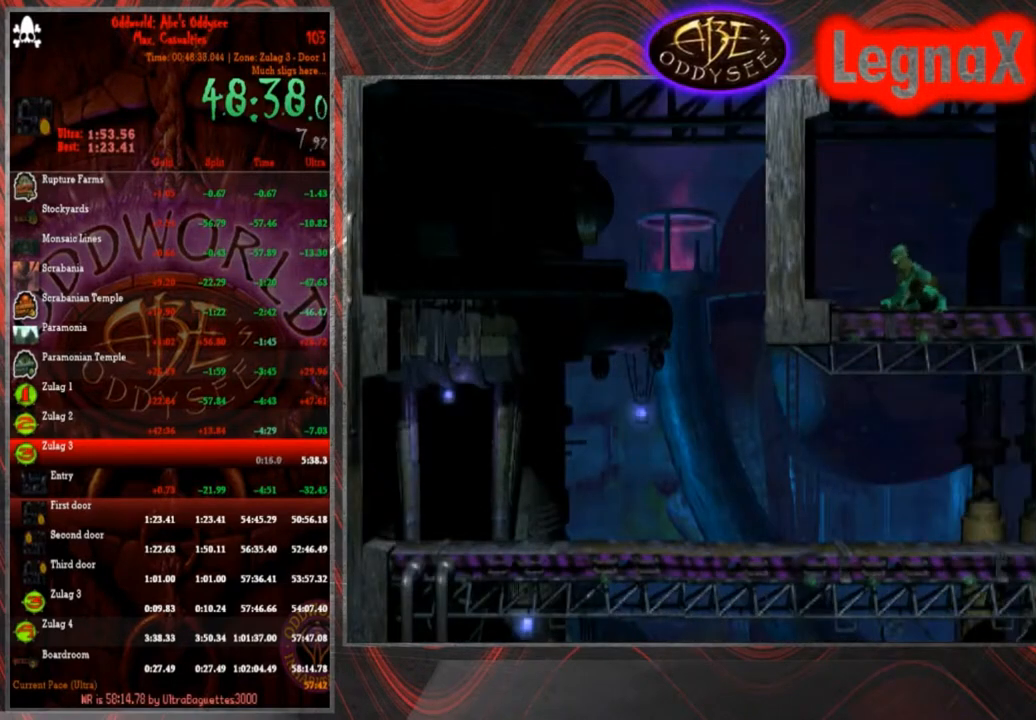
Gameplay with a controller (PlayStation layout); each line is a JSON object with the inputs held at the frame after it. "events" lists button and stick changes between this image and that frame as [ms after this image, input, new state], when the widget could be followed in between. Not read: L3 R3 right_stick.
{"buttons": ["CROSS"], "left_stick": "center", "events": []}
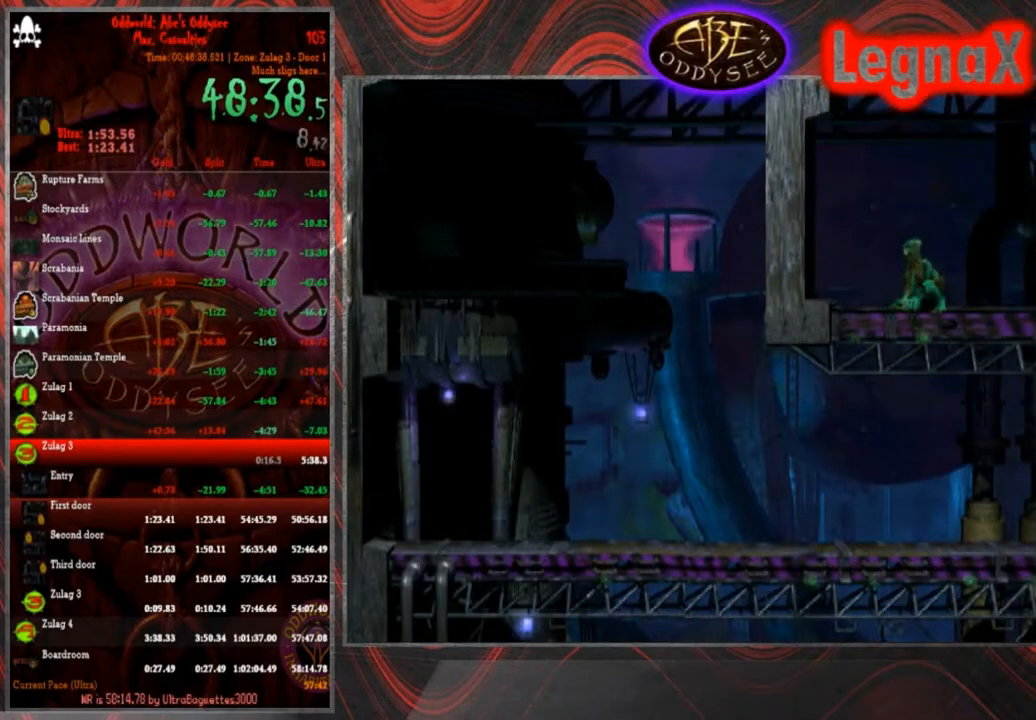
{"buttons": ["R1"], "left_stick": "down-right", "events": [[234, "CROSS", "up"], [300, "left_stick", "down-right"], [334, "R1", "down"]]}
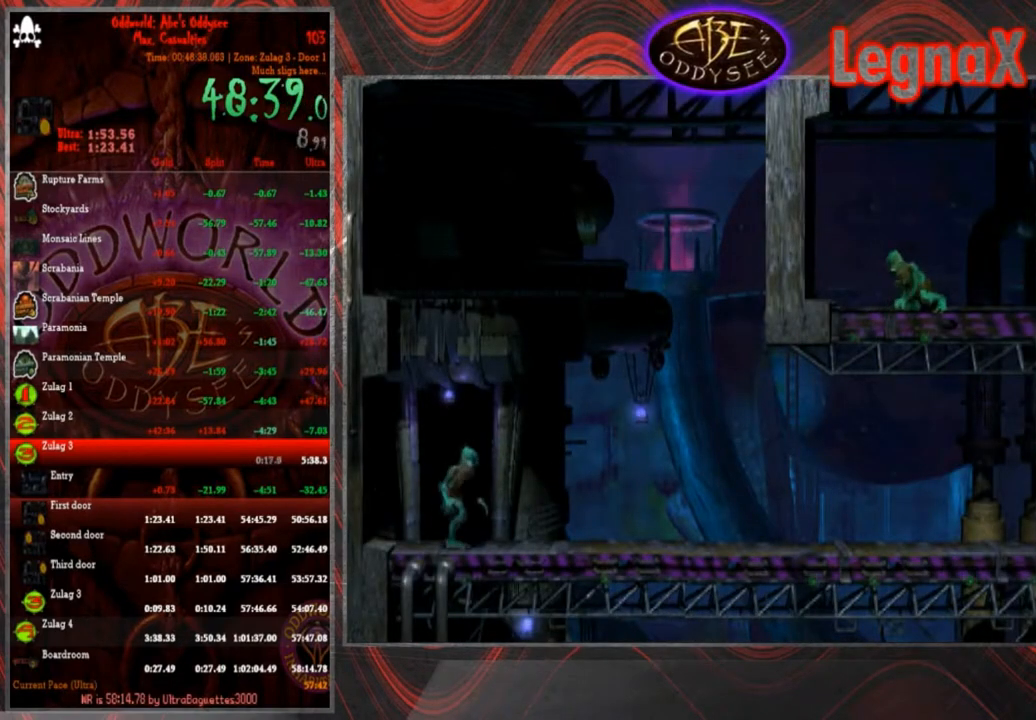
{"buttons": ["CROSS", "R1"], "left_stick": "down-right", "events": [[300, "CROSS", "down"]]}
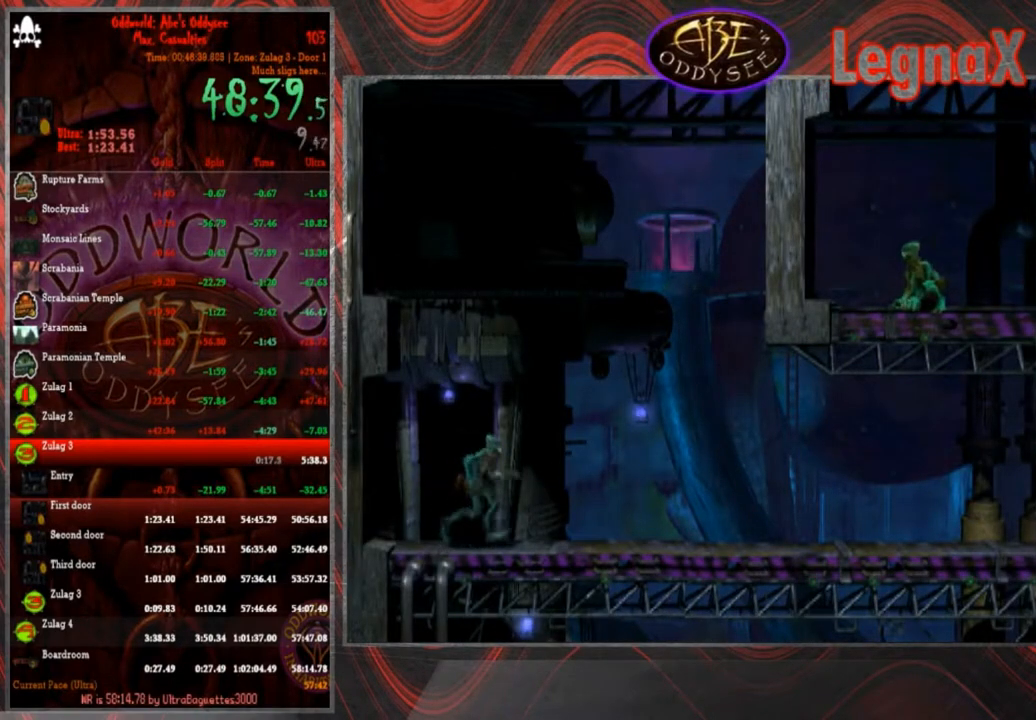
{"buttons": ["TRIANGLE", "L1"], "left_stick": "center", "events": [[167, "left_stick", "center"], [234, "R1", "up"], [267, "CROSS", "up"], [267, "L1", "down"], [401, "TRIANGLE", "down"]]}
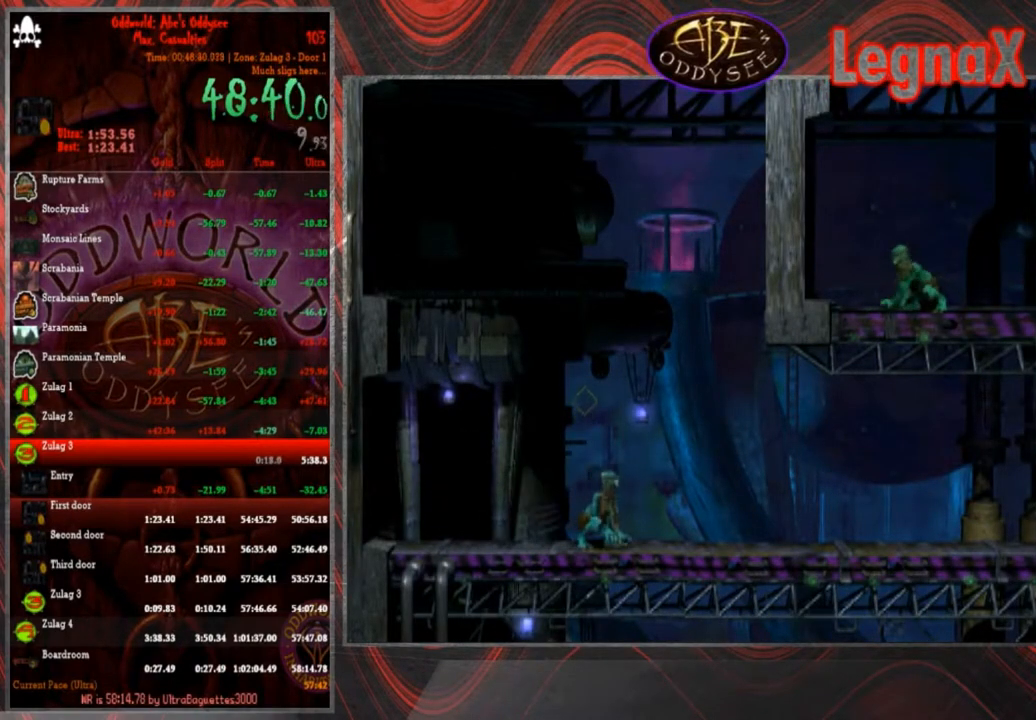
{"buttons": [], "left_stick": "right", "events": [[33, "TRIANGLE", "up"], [66, "L1", "up"], [133, "left_stick", "right"]]}
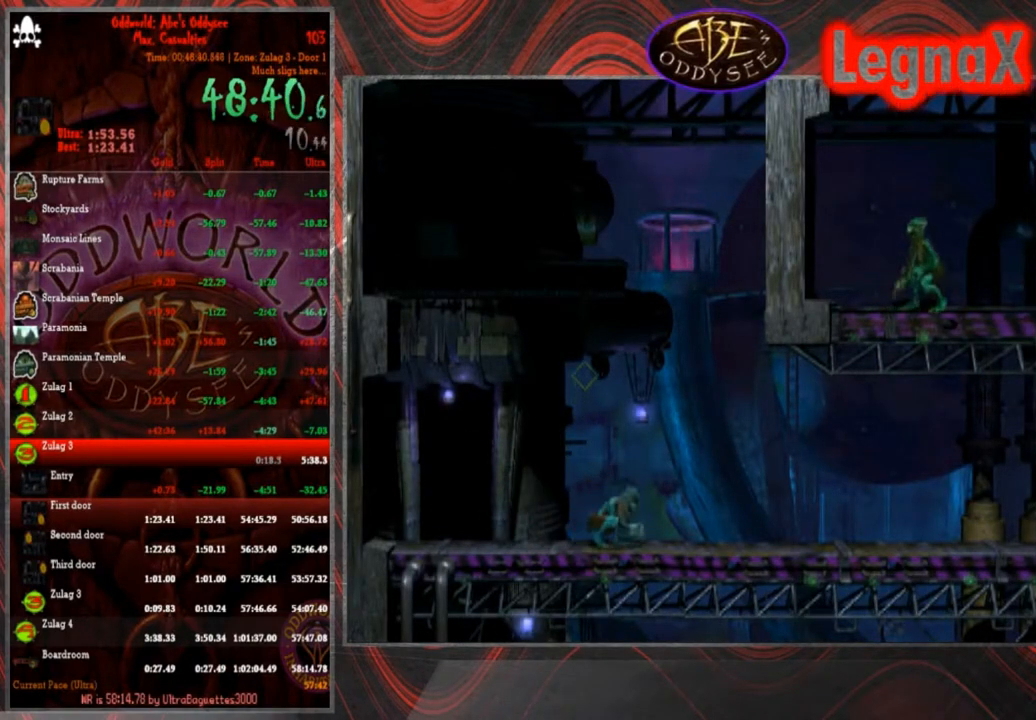
{"buttons": [], "left_stick": "center", "events": [[134, "left_stick", "center"], [167, "L1", "down"], [267, "SQUARE", "down"], [367, "SQUARE", "up"], [467, "L1", "up"]]}
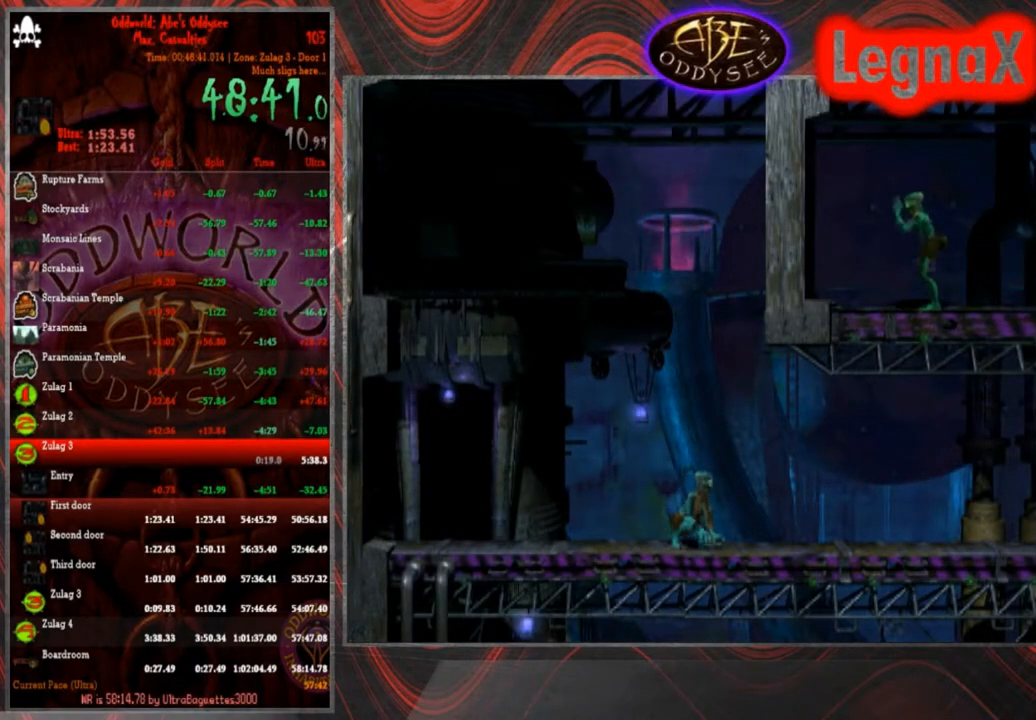
{"buttons": [], "left_stick": "right", "events": [[33, "left_stick", "right"]]}
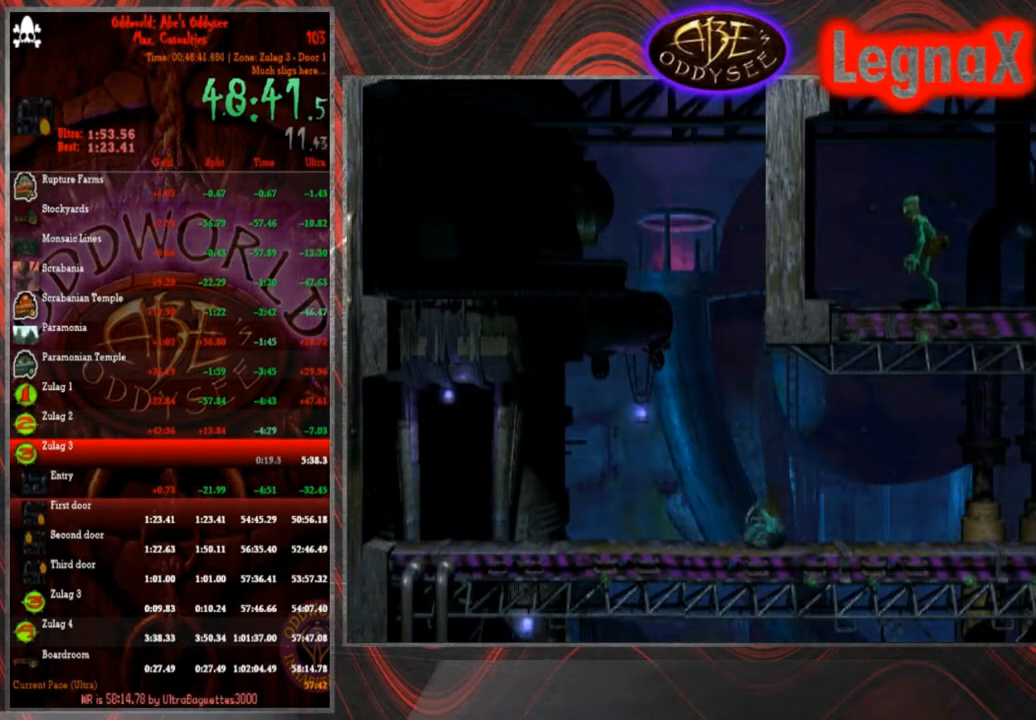
{"buttons": [], "left_stick": "right", "events": []}
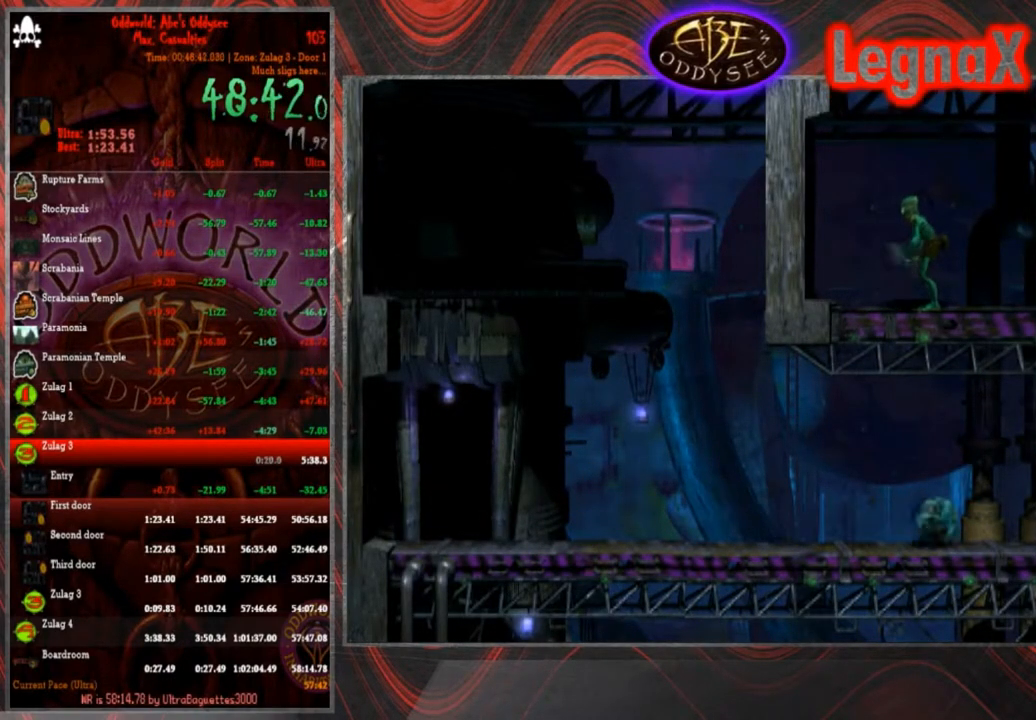
{"buttons": [], "left_stick": "right", "events": []}
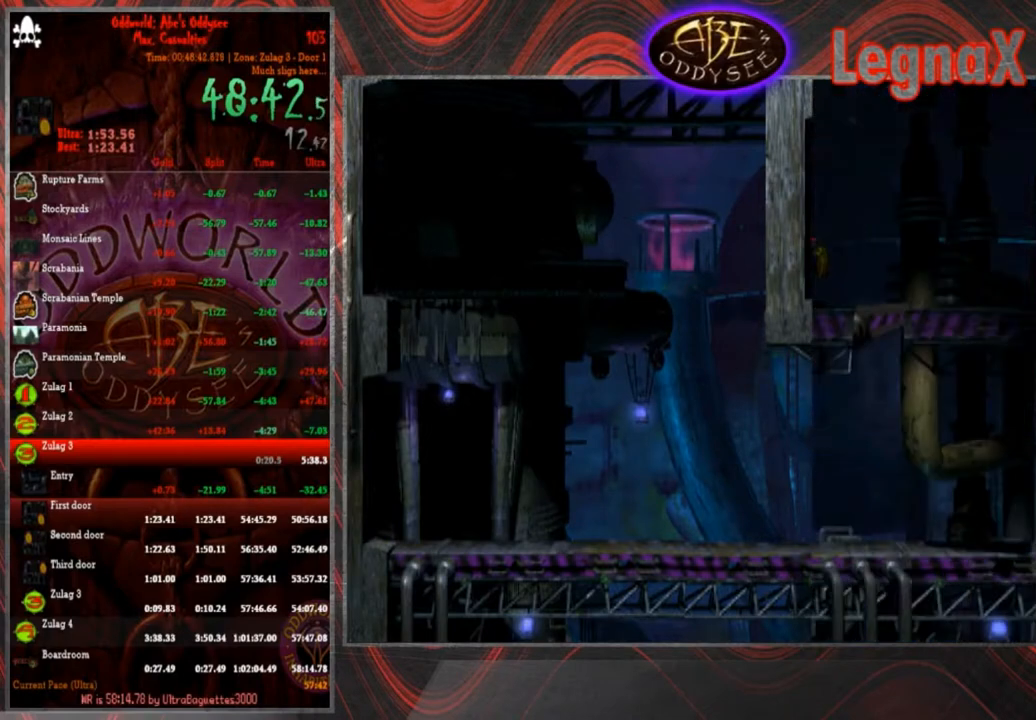
{"buttons": [], "left_stick": "right", "events": []}
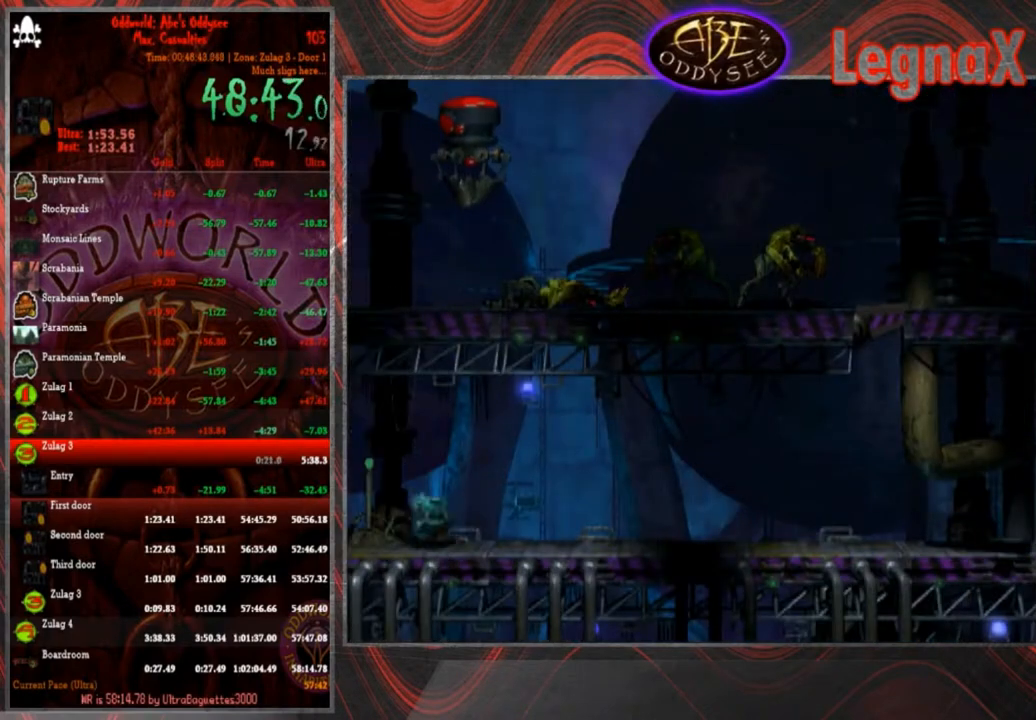
{"buttons": [], "left_stick": "right", "events": []}
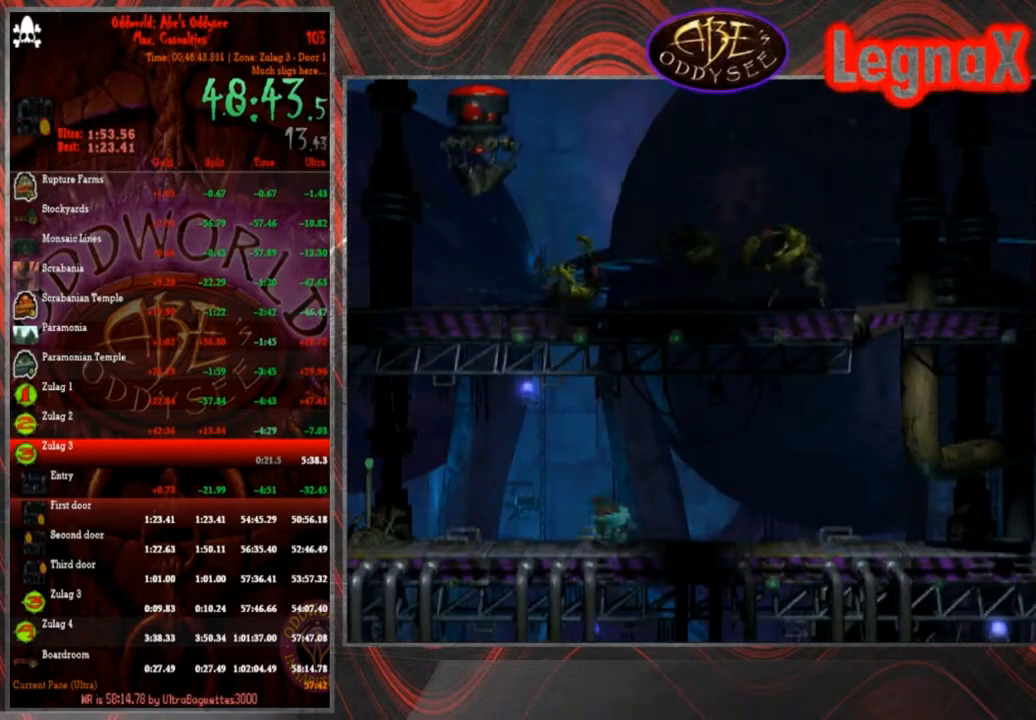
{"buttons": [], "left_stick": "right", "events": []}
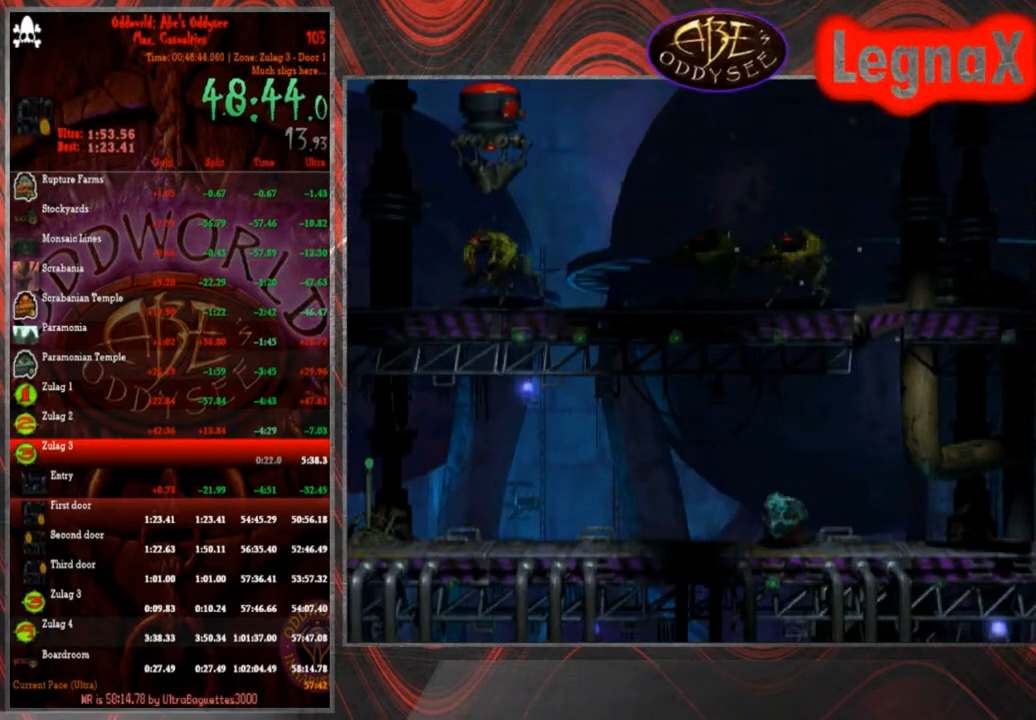
{"buttons": [], "left_stick": "right", "events": []}
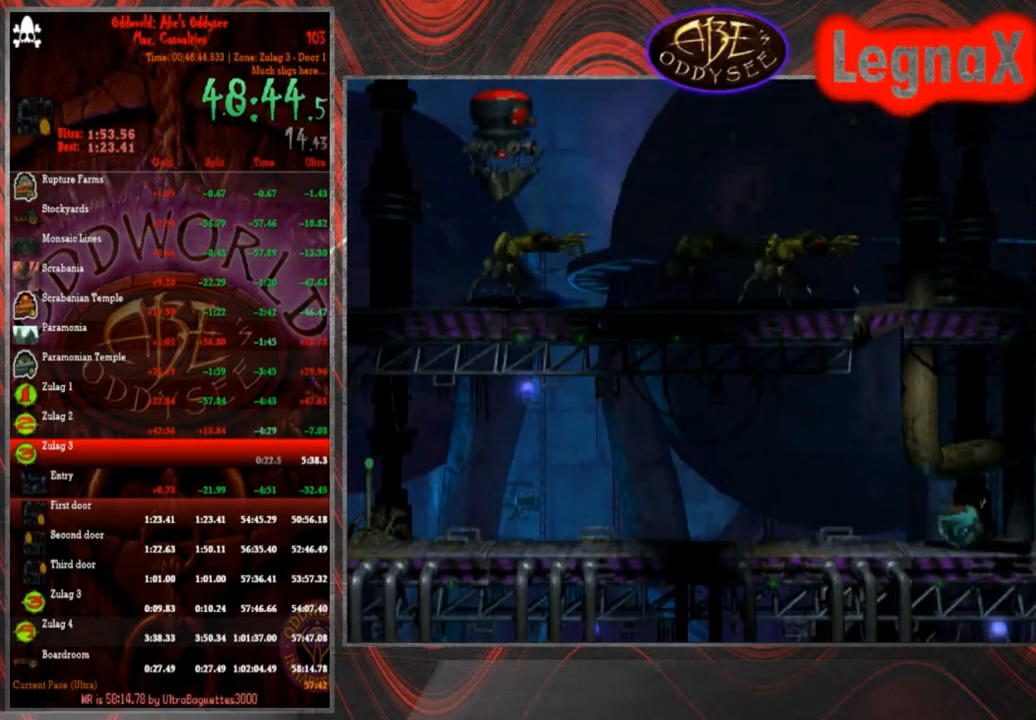
{"buttons": ["R1"], "left_stick": "right", "events": [[200, "R1", "down"]]}
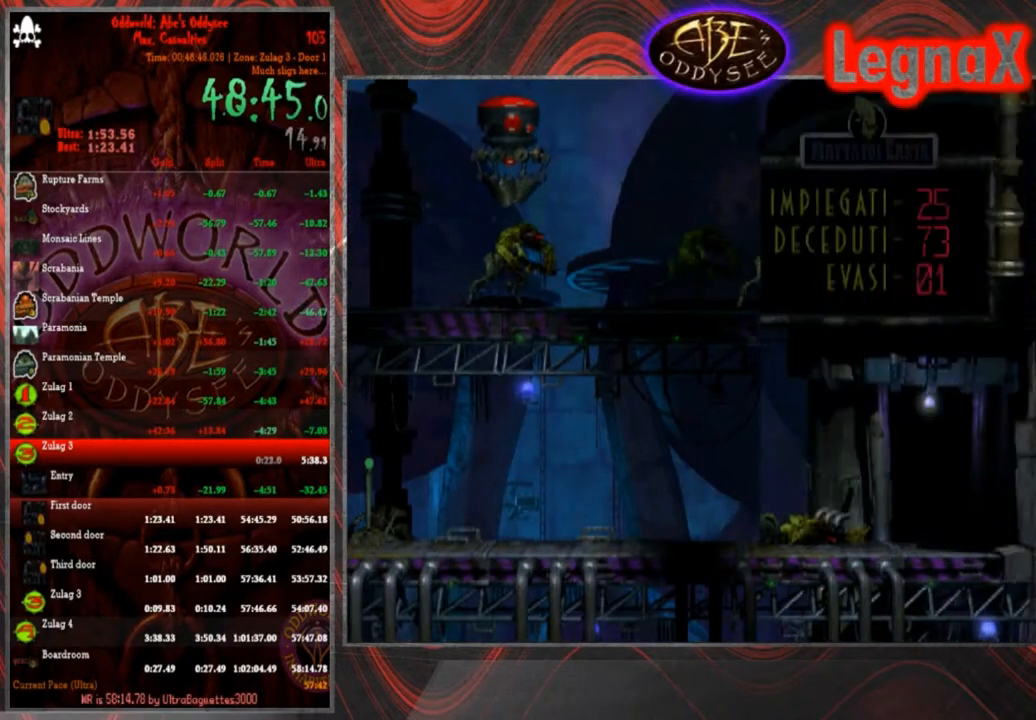
{"buttons": ["R1"], "left_stick": "right", "events": []}
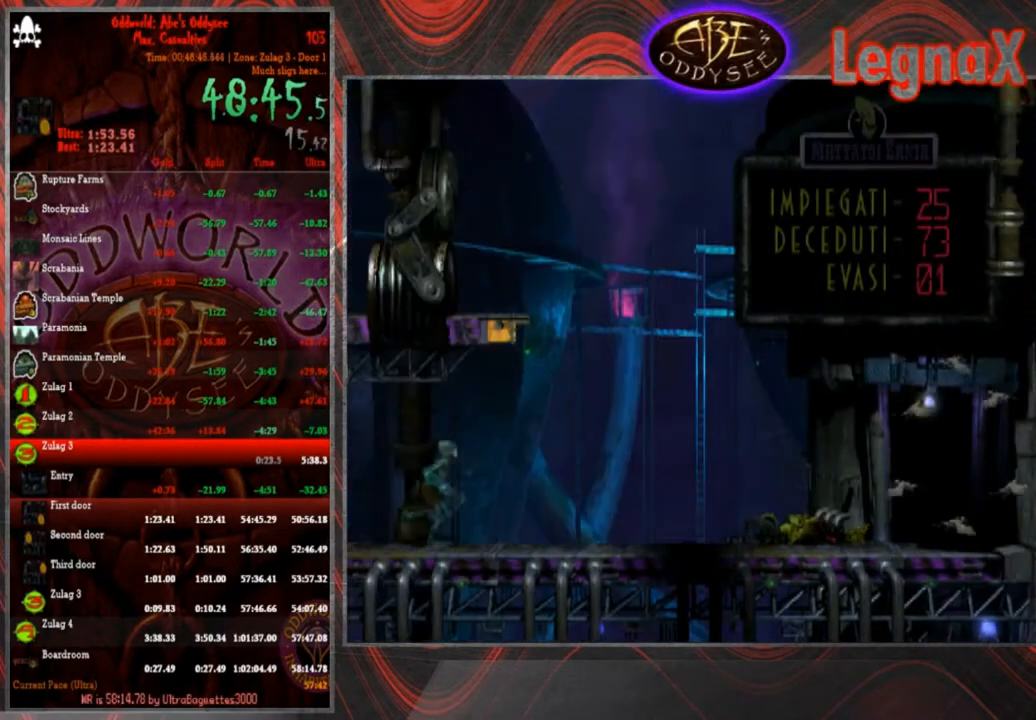
{"buttons": ["R1"], "left_stick": "right", "events": []}
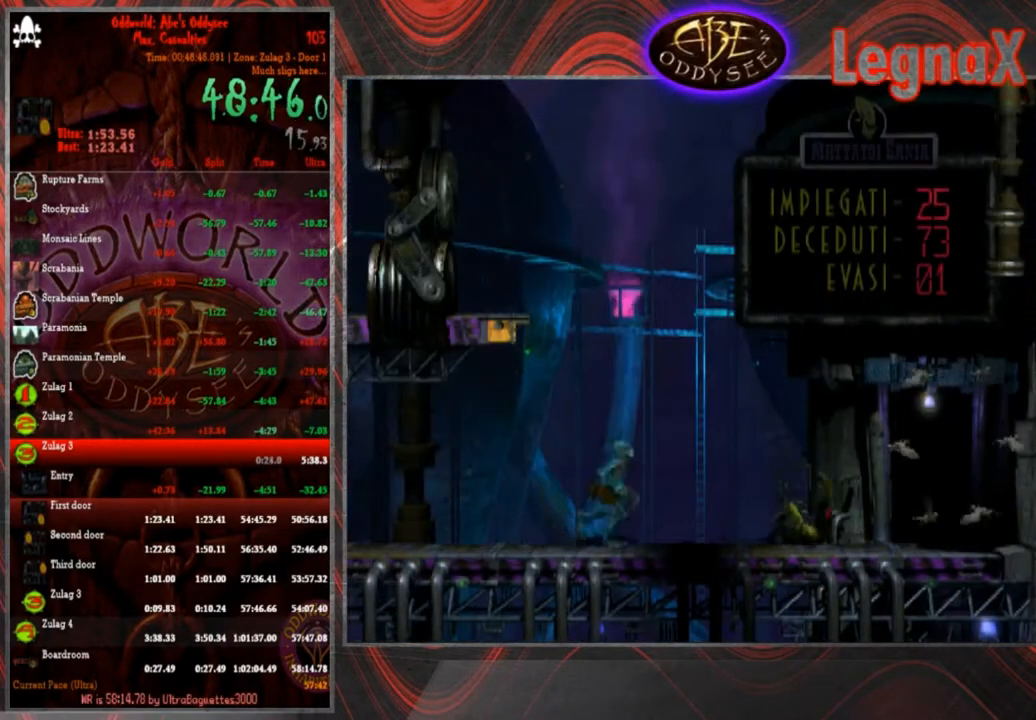
{"buttons": [], "left_stick": "center", "events": [[500, "R1", "up"], [500, "left_stick", "center"]]}
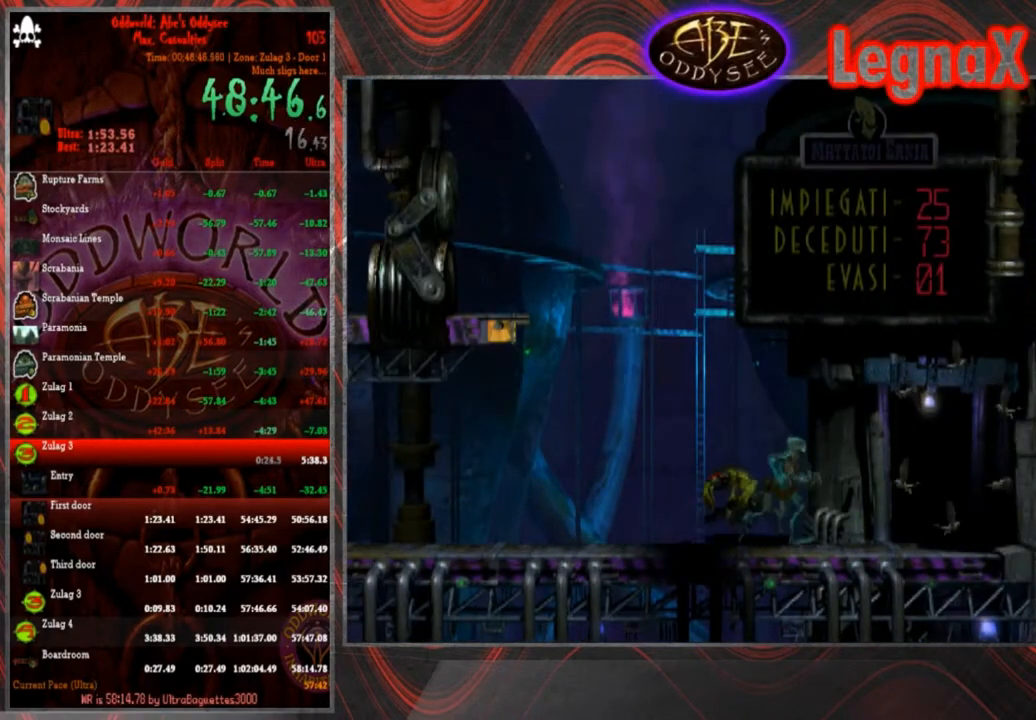
{"buttons": [], "left_stick": "up", "events": [[167, "left_stick", "up"]]}
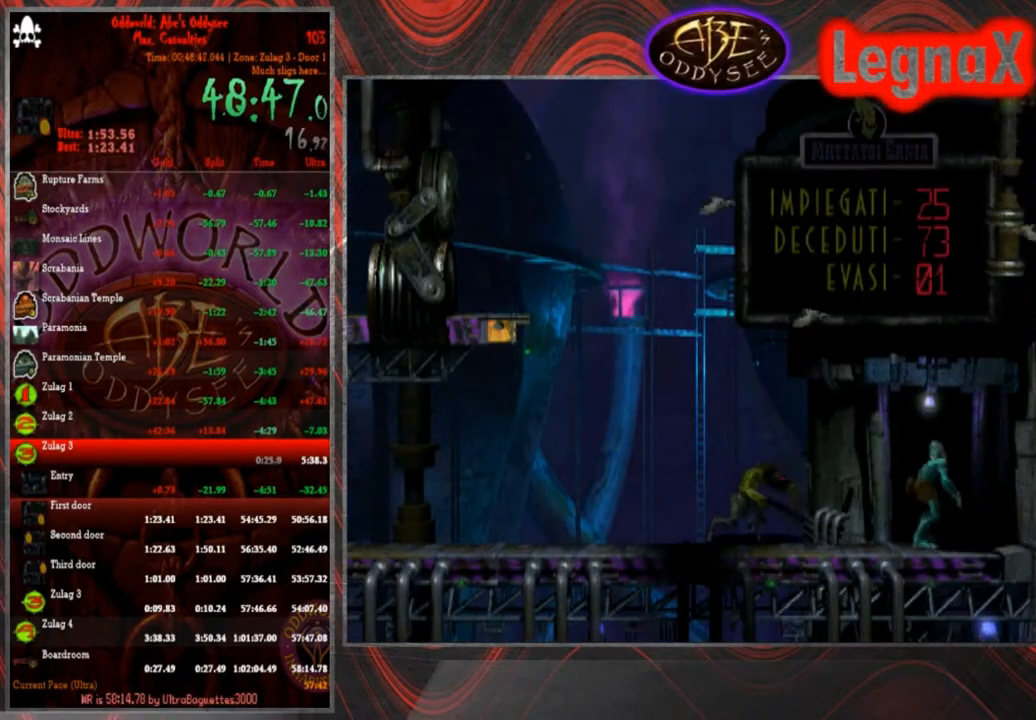
{"buttons": ["CROSS"], "left_stick": "center", "events": [[100, "CROSS", "down"], [133, "left_stick", "center"]]}
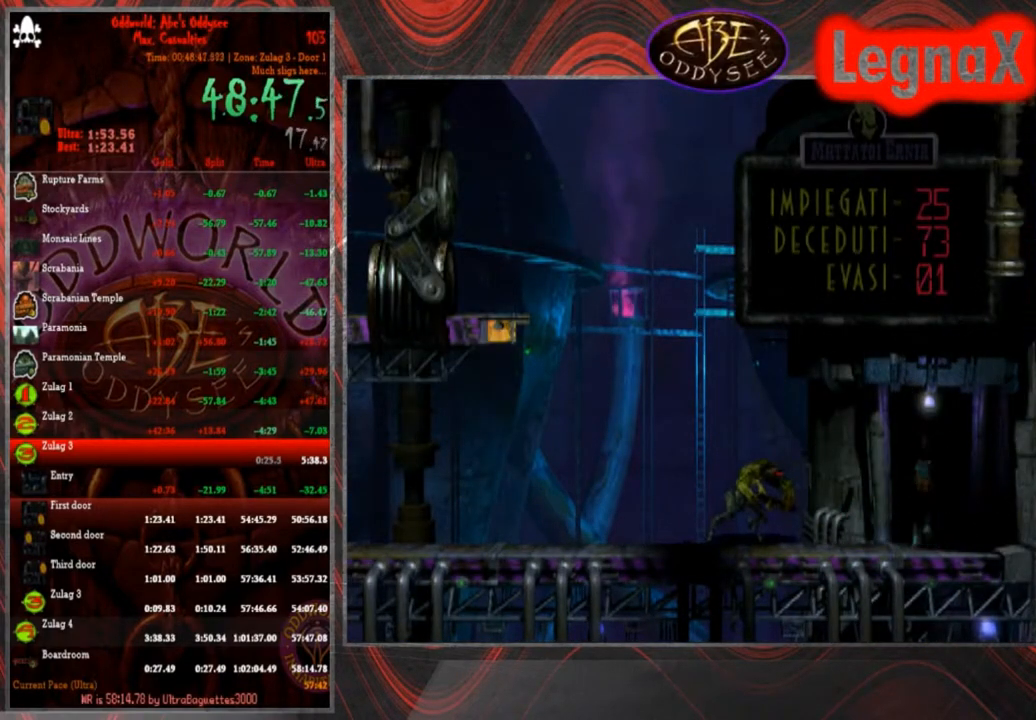
{"buttons": ["CROSS"], "left_stick": "center", "events": []}
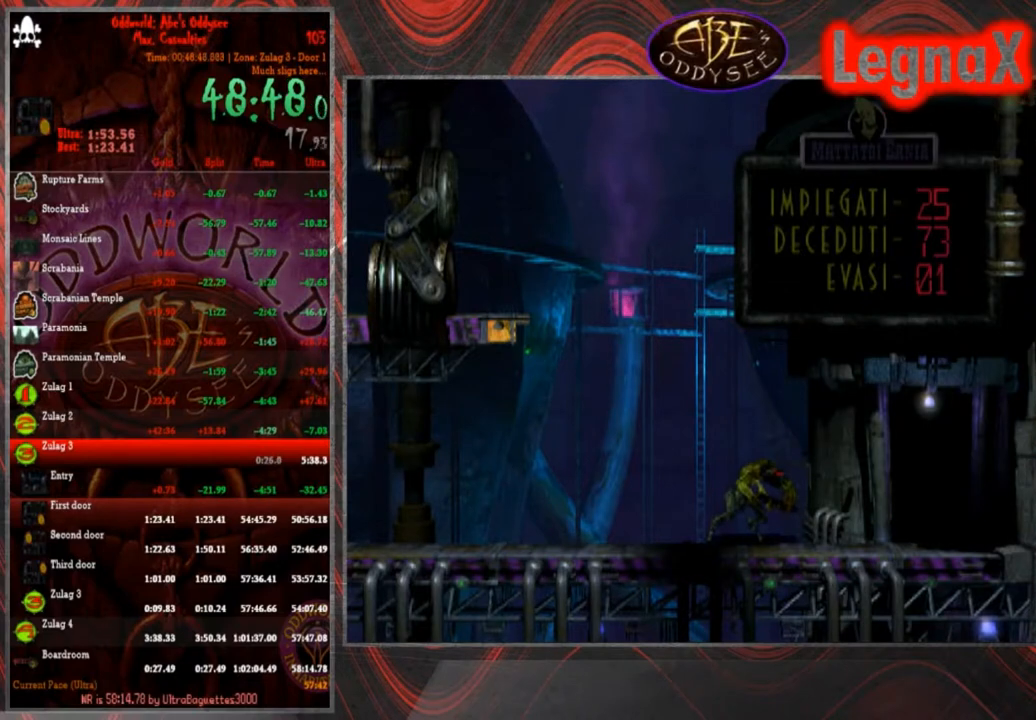
{"buttons": ["CROSS"], "left_stick": "center", "events": []}
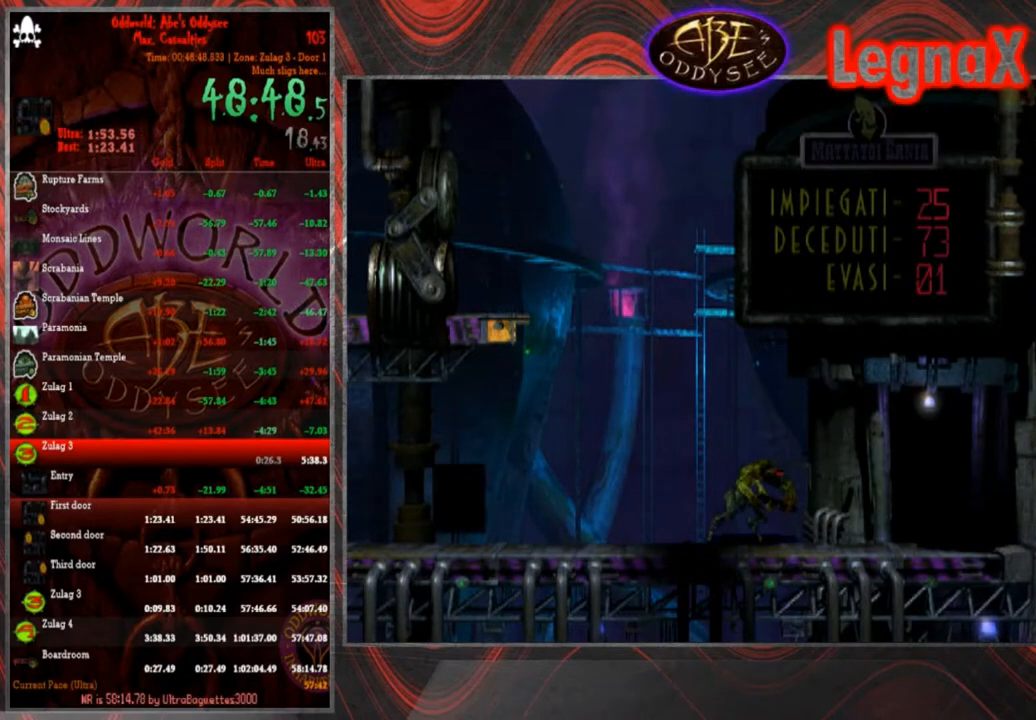
{"buttons": ["CROSS"], "left_stick": "center", "events": []}
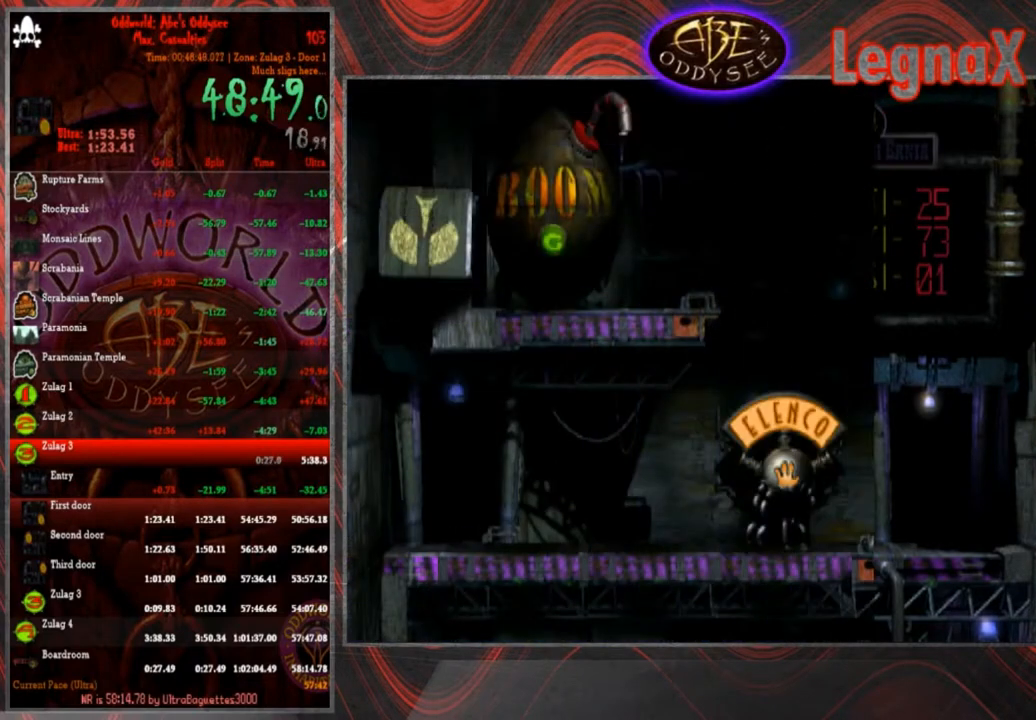
{"buttons": ["CROSS"], "left_stick": "center", "events": []}
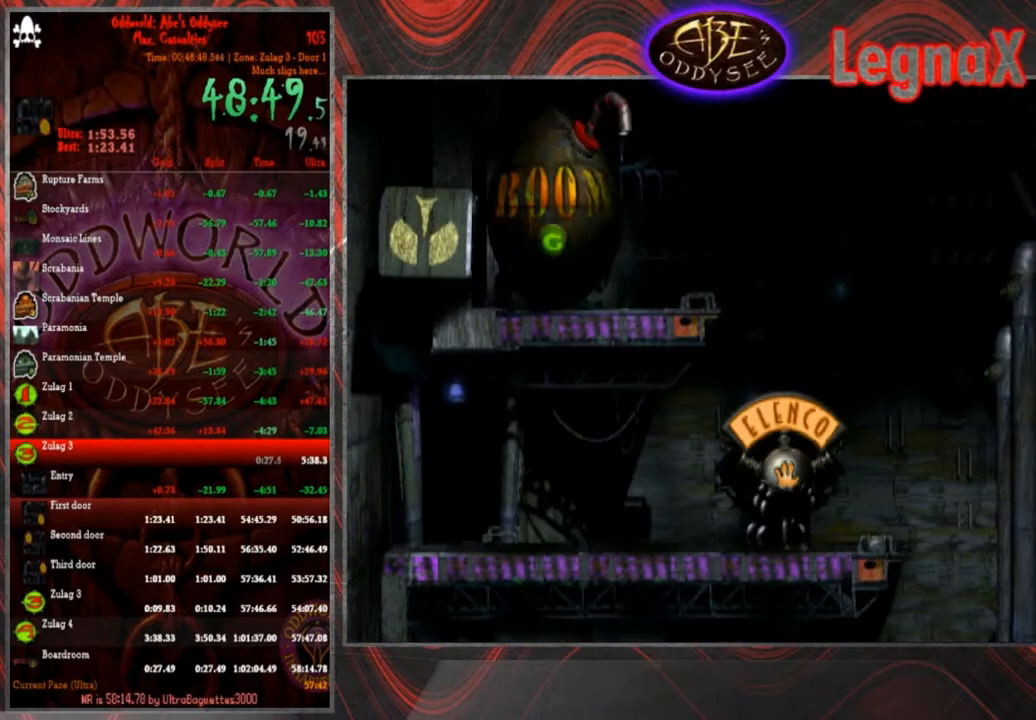
{"buttons": [], "left_stick": "center", "events": [[100, "CROSS", "up"]]}
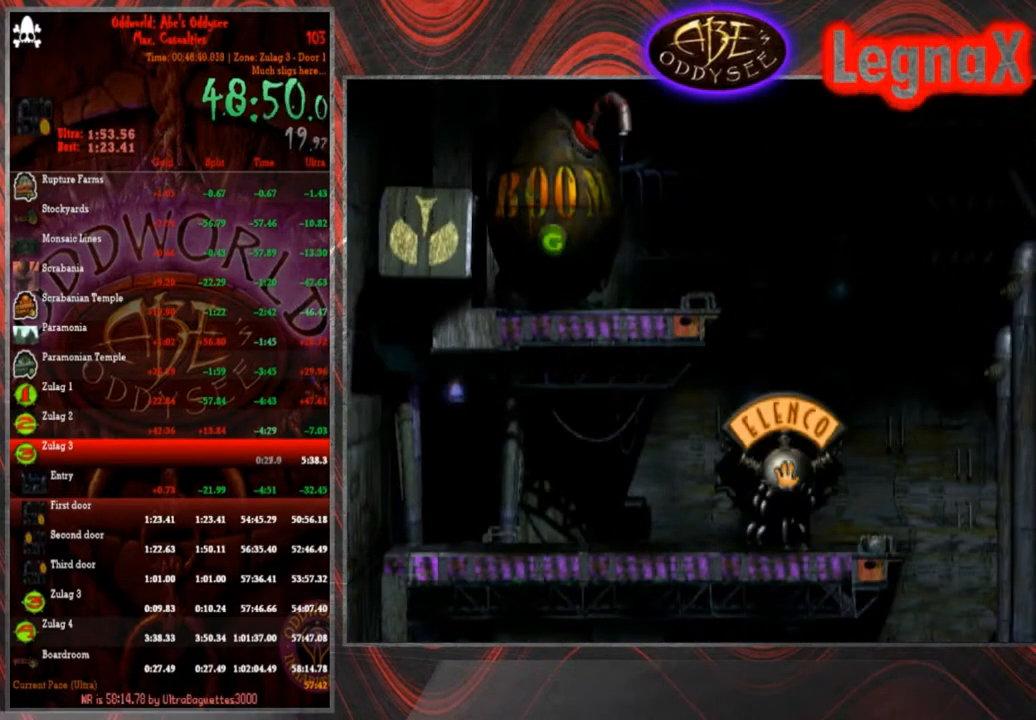
{"buttons": ["R1"], "left_stick": "right", "events": [[267, "R1", "down"], [433, "left_stick", "right"]]}
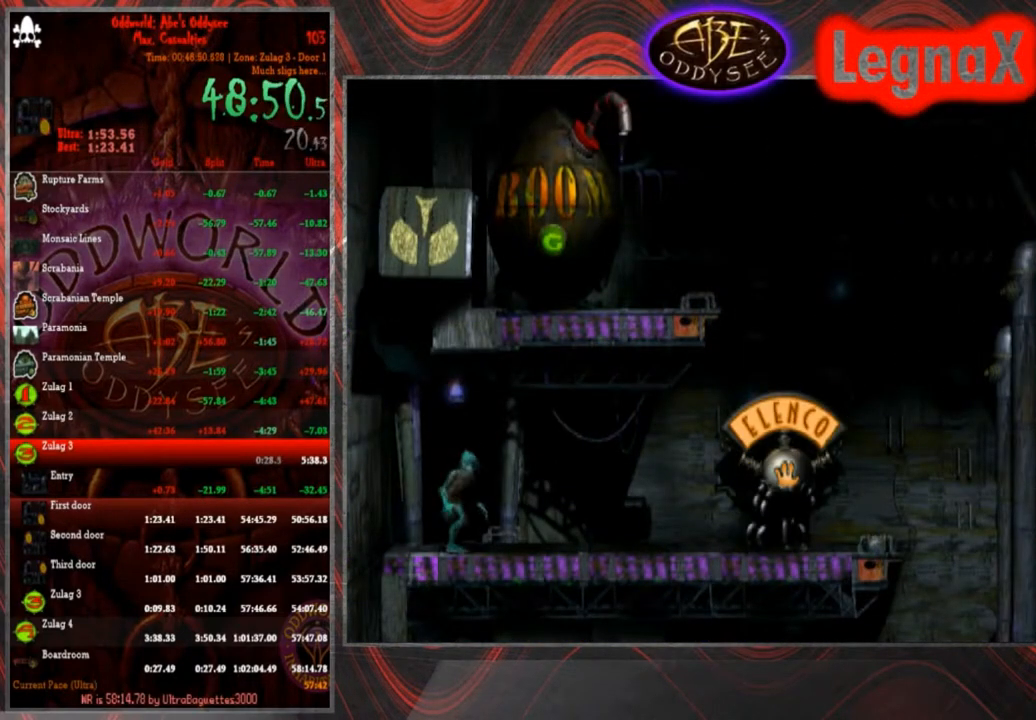
{"buttons": ["R1"], "left_stick": "right", "events": []}
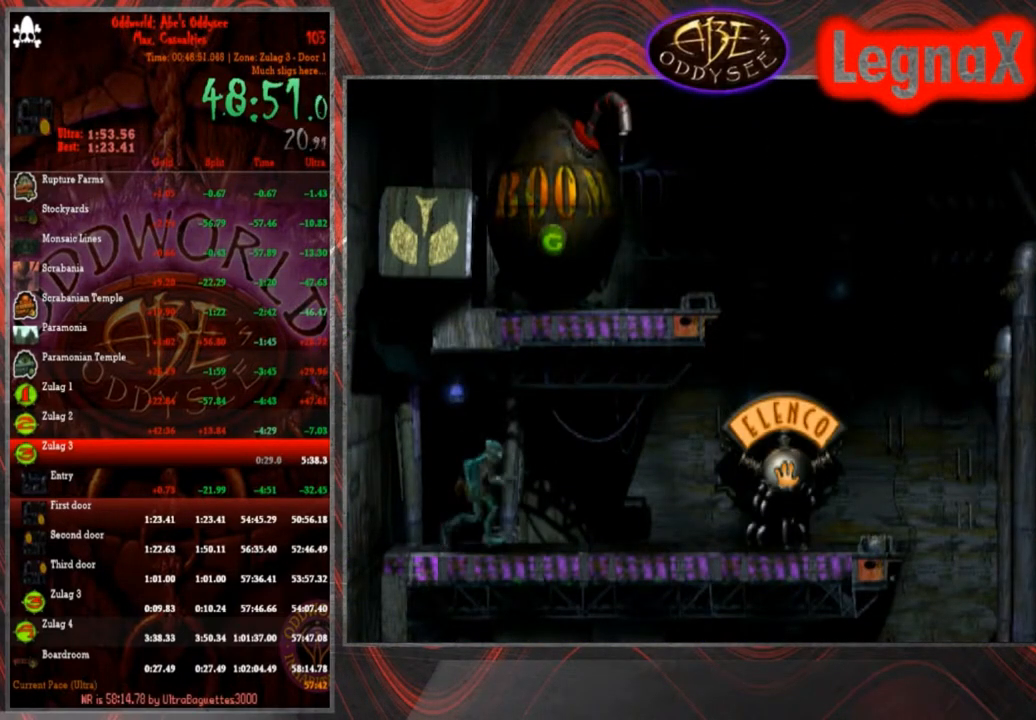
{"buttons": ["R1"], "left_stick": "right", "events": []}
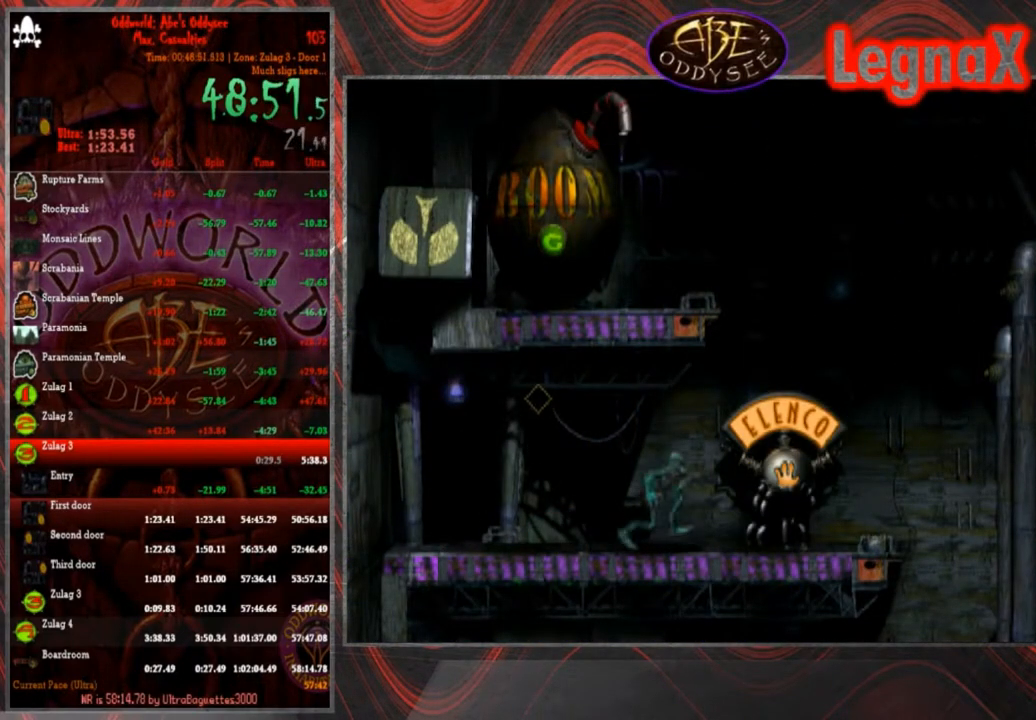
{"buttons": [], "left_stick": "right", "events": [[434, "R1", "up"]]}
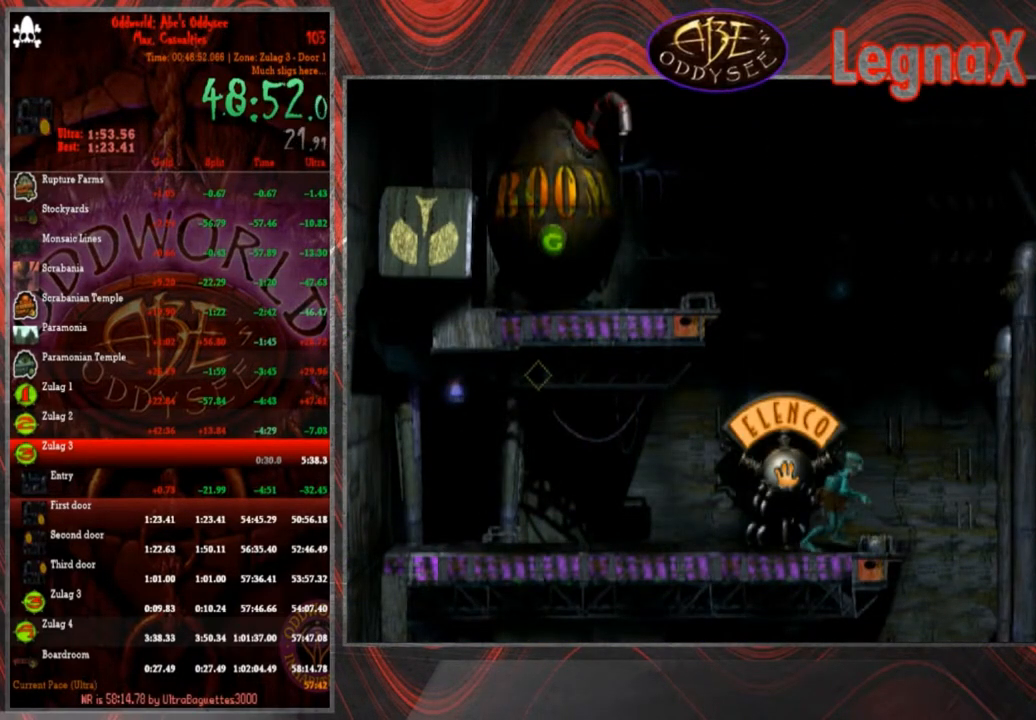
{"buttons": [], "left_stick": "right", "events": []}